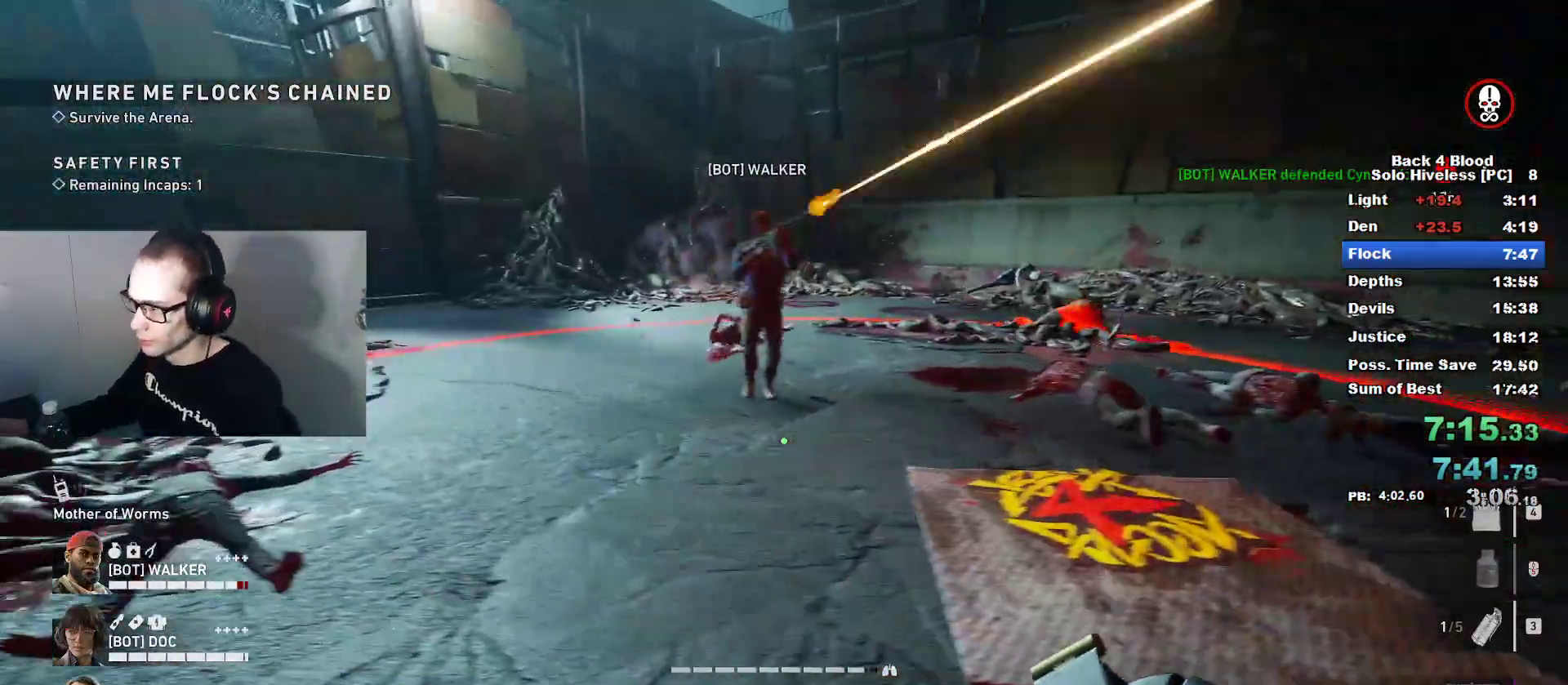
Gameplay with keyboard and mouse; each line is a JSON object with the keys and mouse buttons held at the frame after it. "events" lists presses ("down") and releases ("up") of "1", "2", "3", "4", "5", "a", "alt", "c", "caps_lock", "ctrl", "d", "e", "f", "g", "q", "r", "s", "shift", "space", "t", "tab", "v", "w", "x", "z", "mouse_left", "mouse_wheel" and "mouse_right" between this image and that frame as [ms after this image, input, new state], when the widget could be followed in between. "mouse_left", "mouse_wheel", "mouse_right" = the "left", "wheel", "right" buttons of the "mouse" list. No other keys are recorded. "wheel" means that the mouse wheel is clicked or scrolled. "mouse_move" is the direction in which the mouse moves at that frame (one of eight, or "still"), when it could be read.
{"keys": ["d"], "mouse": ["left"], "mouse_move": "up-right", "events": [[401, "a", "up"], [401, "d", "down"]]}
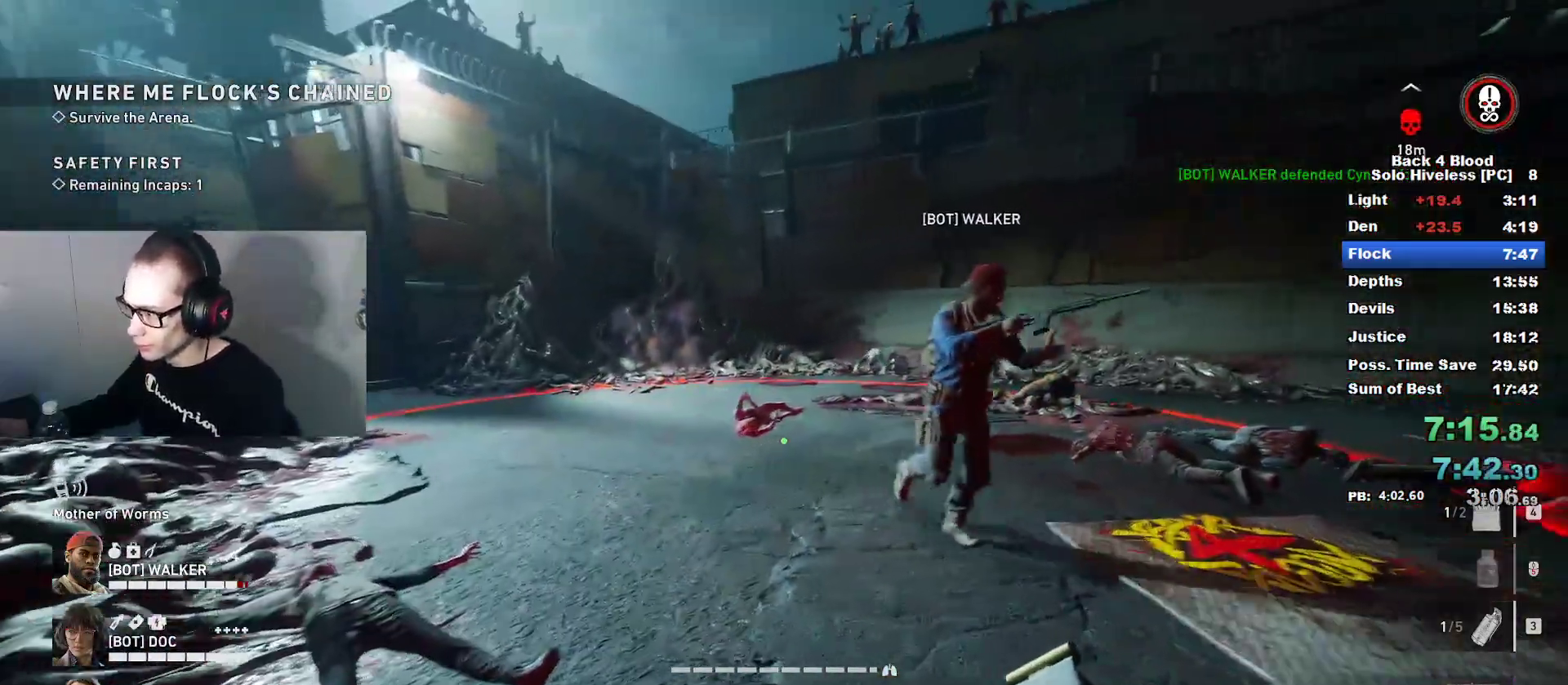
{"keys": ["s"], "mouse": ["left"], "mouse_move": "right", "events": [[50, "d", "up"], [83, "s", "down"]]}
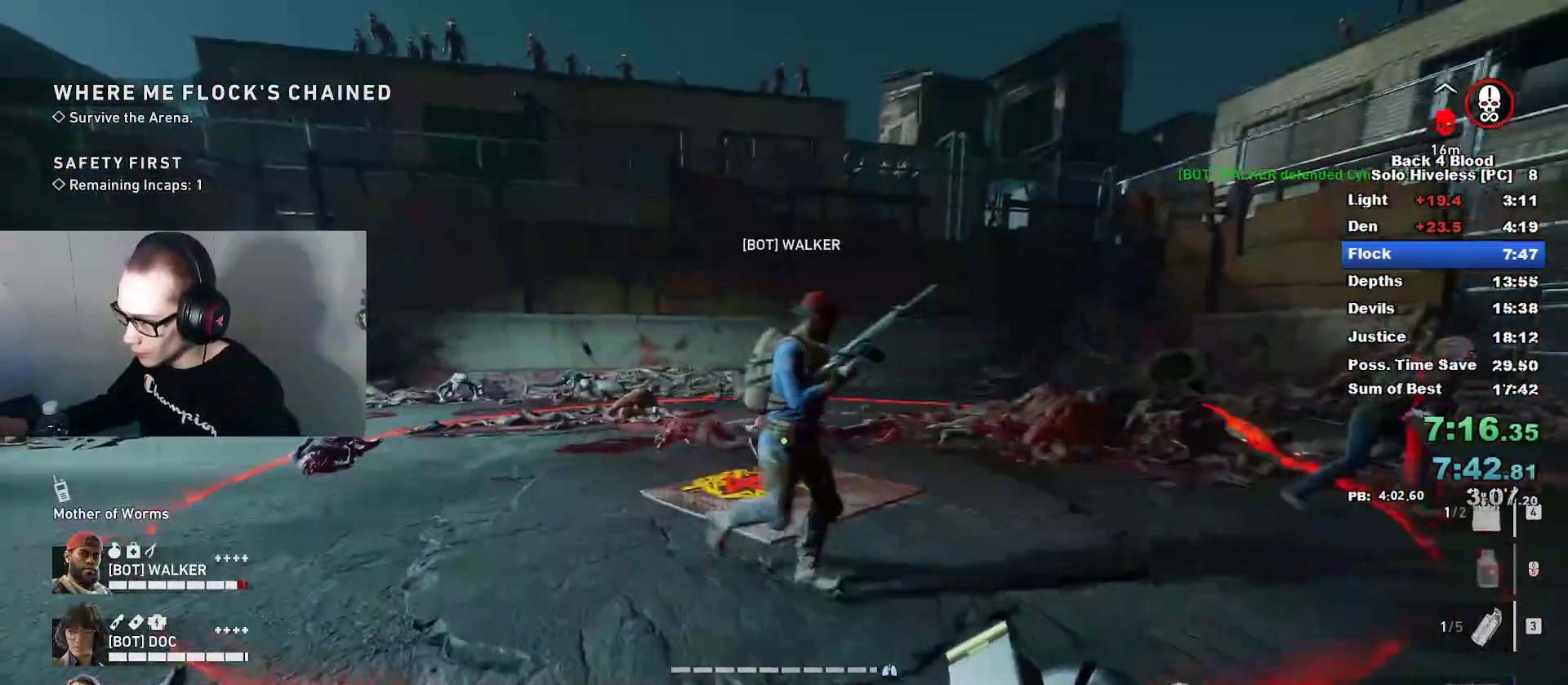
{"keys": ["a", "s"], "mouse": ["left"], "mouse_move": "still", "events": [[117, "a", "down"], [117, "s", "up"], [300, "s", "down"]]}
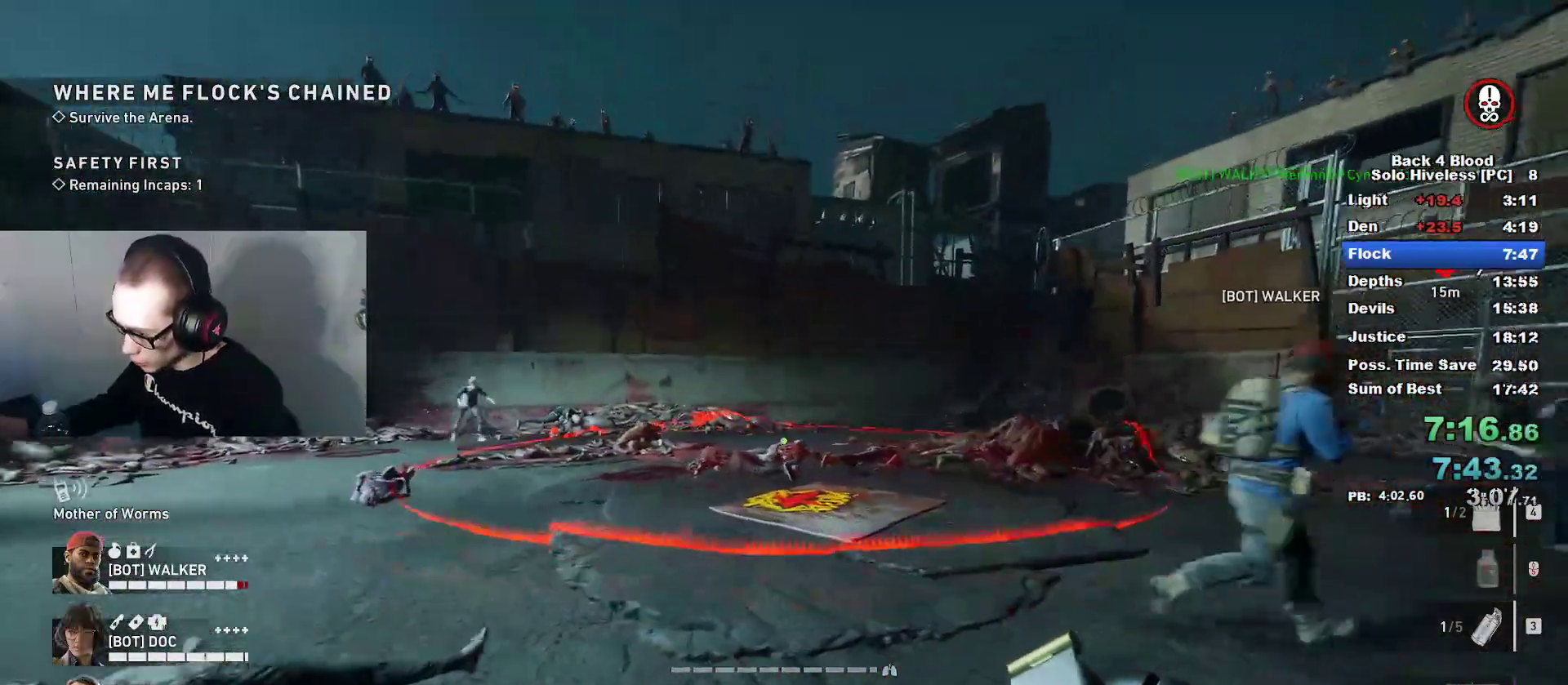
{"keys": ["a"], "mouse": ["left"], "mouse_move": "still", "events": [[83, "a", "up"], [400, "a", "down"], [400, "s", "up"]]}
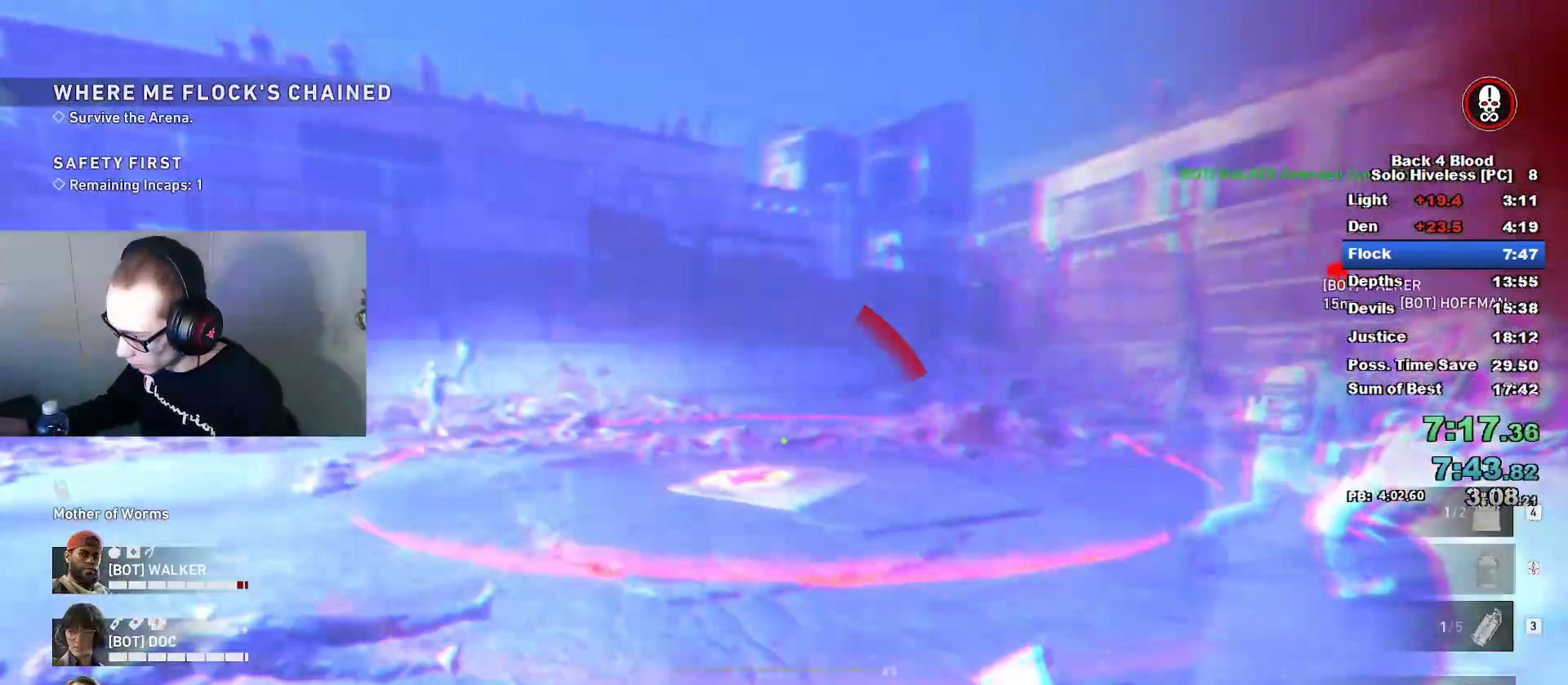
{"keys": ["a", "c"], "mouse": ["left"], "mouse_move": "right", "events": [[467, "c", "down"]]}
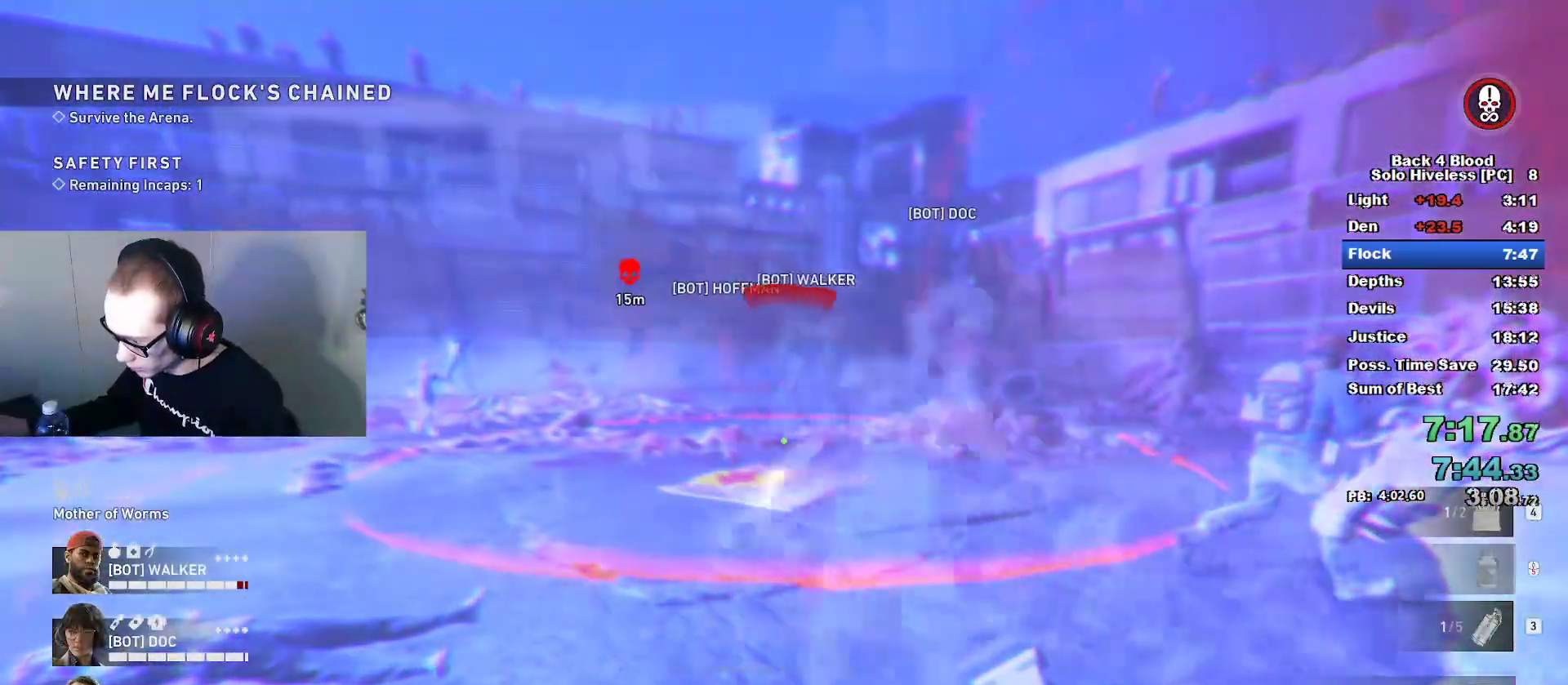
{"keys": ["w"], "mouse": ["left"], "mouse_move": "left", "events": [[66, "c", "up"], [300, "w", "down"], [383, "a", "up"]]}
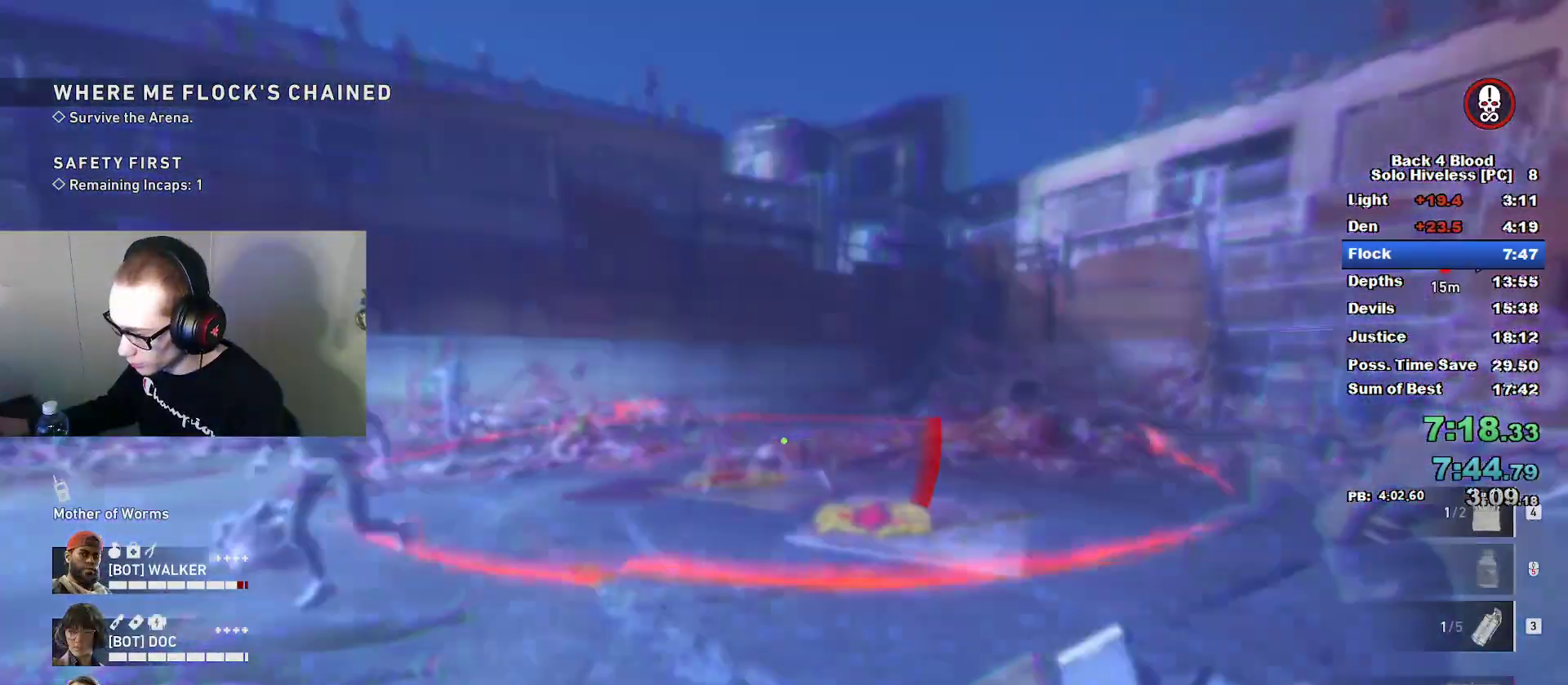
{"keys": ["d", "w"], "mouse": ["left"], "mouse_move": "still", "events": [[217, "2", "down"], [300, "2", "up"], [300, "d", "down"]]}
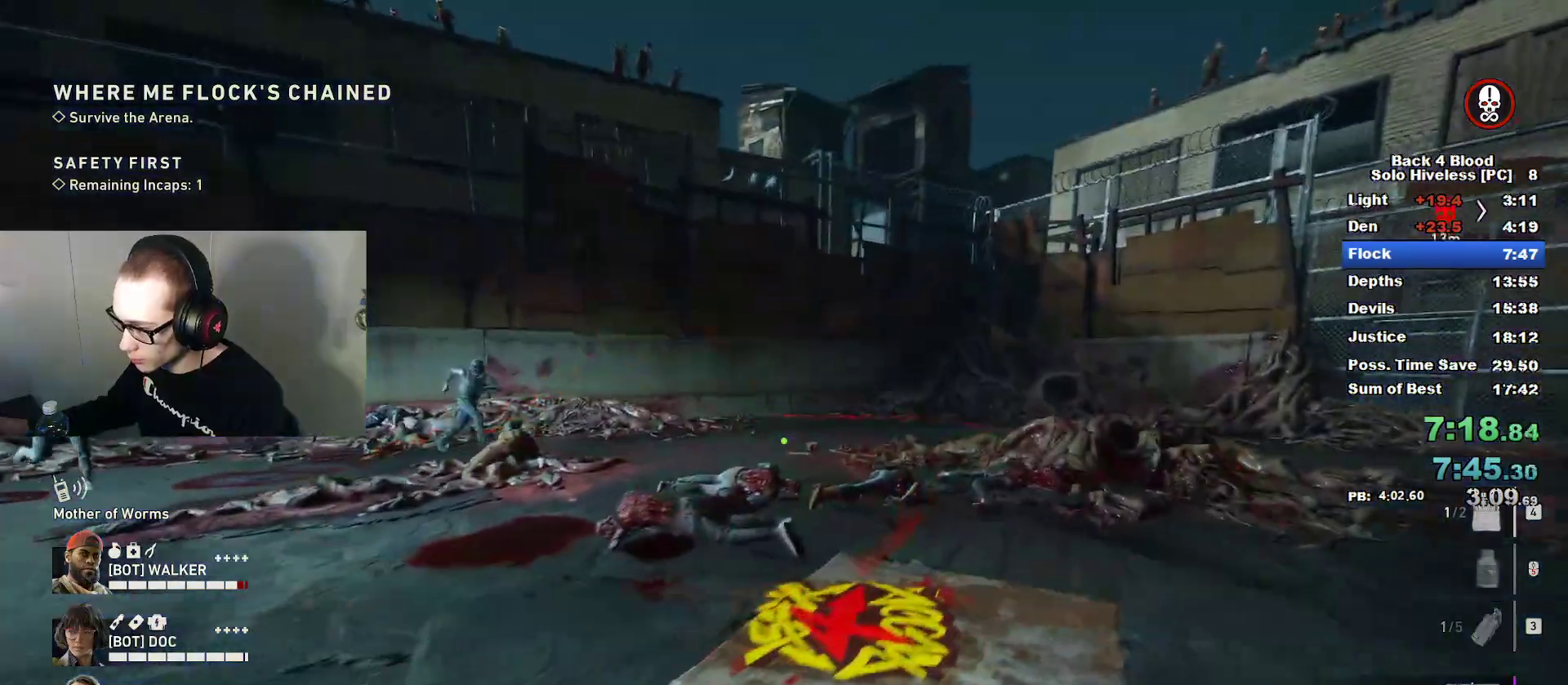
{"keys": ["c", "d"], "mouse": [], "mouse_move": "right", "events": [[83, "mouse_left", "up"], [283, "w", "up"], [467, "c", "down"]]}
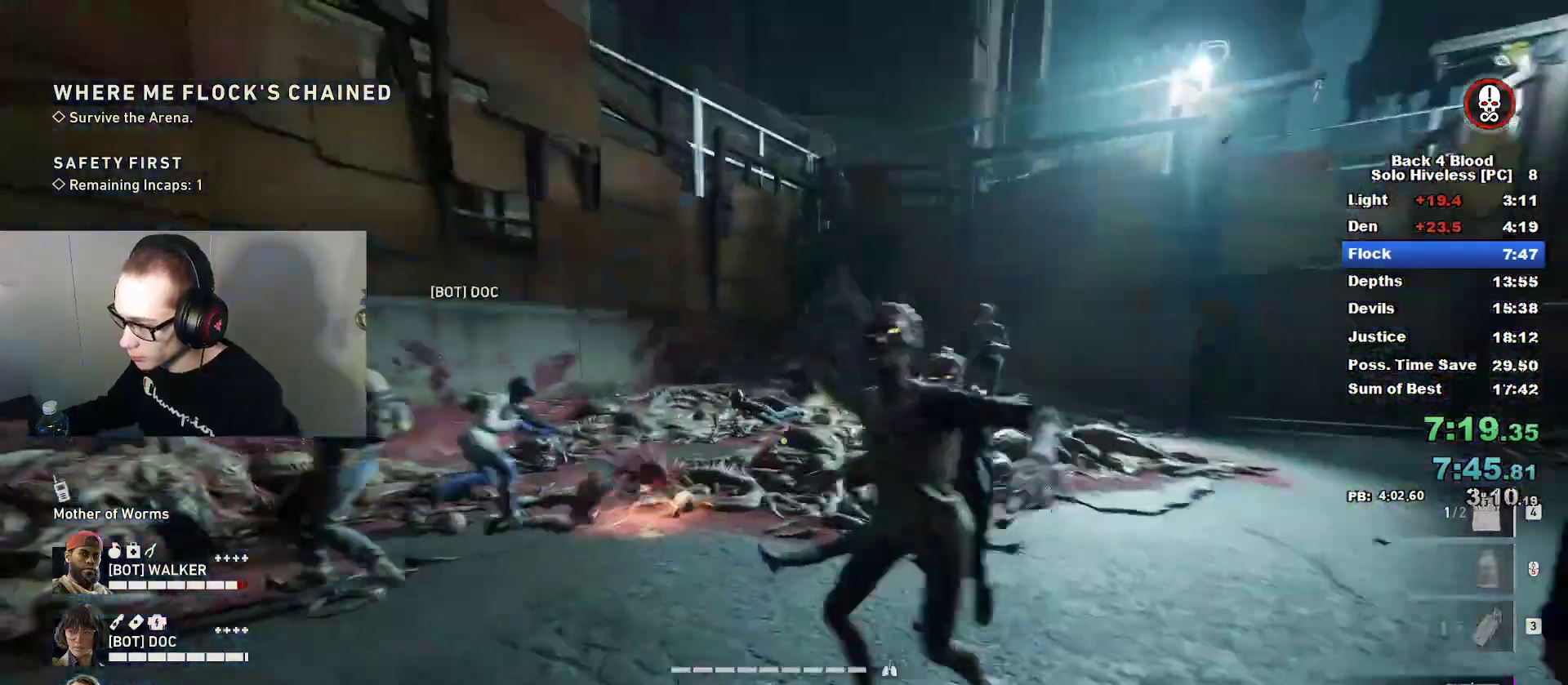
{"keys": ["s"], "mouse": ["left"], "mouse_move": "right", "events": [[117, "c", "up"], [117, "d", "up"], [384, "s", "down"], [484, "mouse_left", "down"]]}
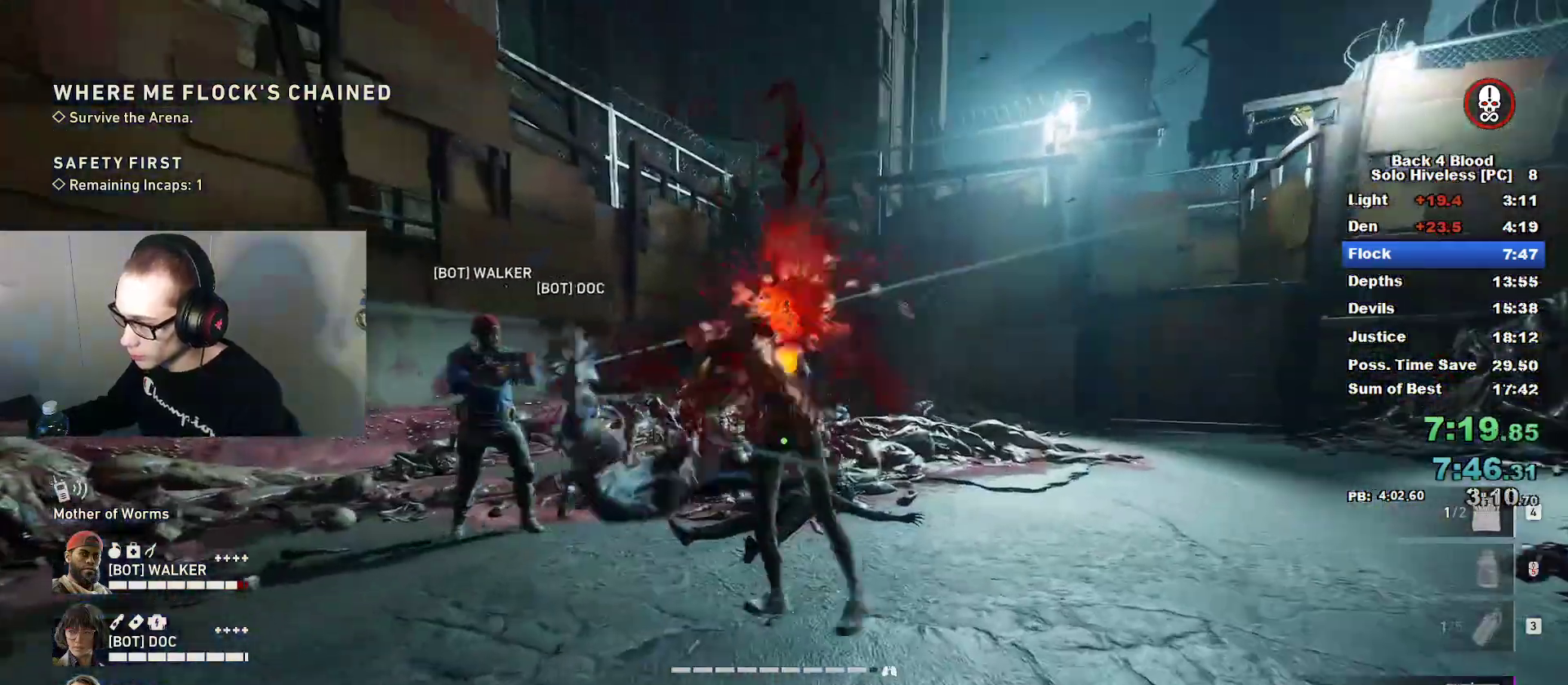
{"keys": ["s"], "mouse": ["left"], "mouse_move": "right", "events": []}
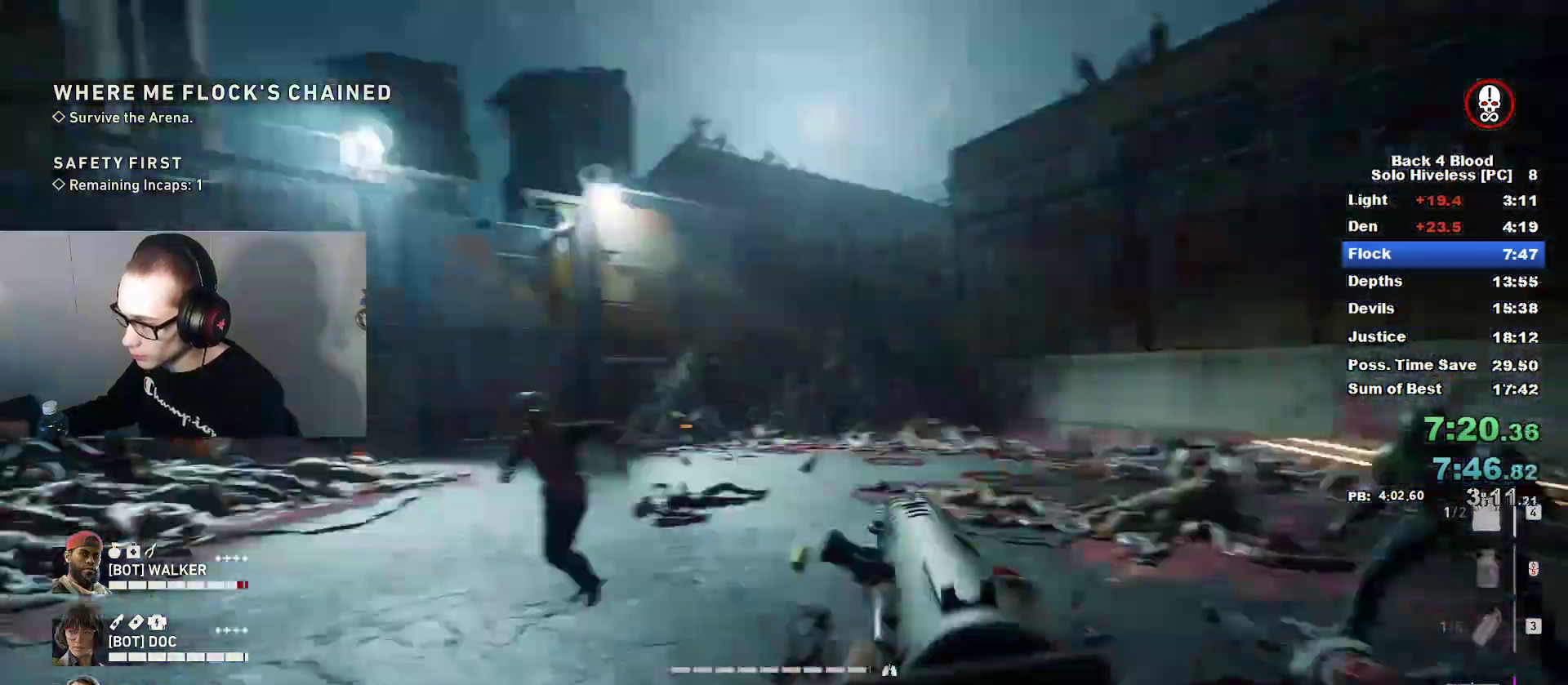
{"keys": ["s"], "mouse": ["left", "right"], "mouse_move": "right", "events": [[184, "a", "down"], [234, "mouse_right", "down"], [467, "a", "up"]]}
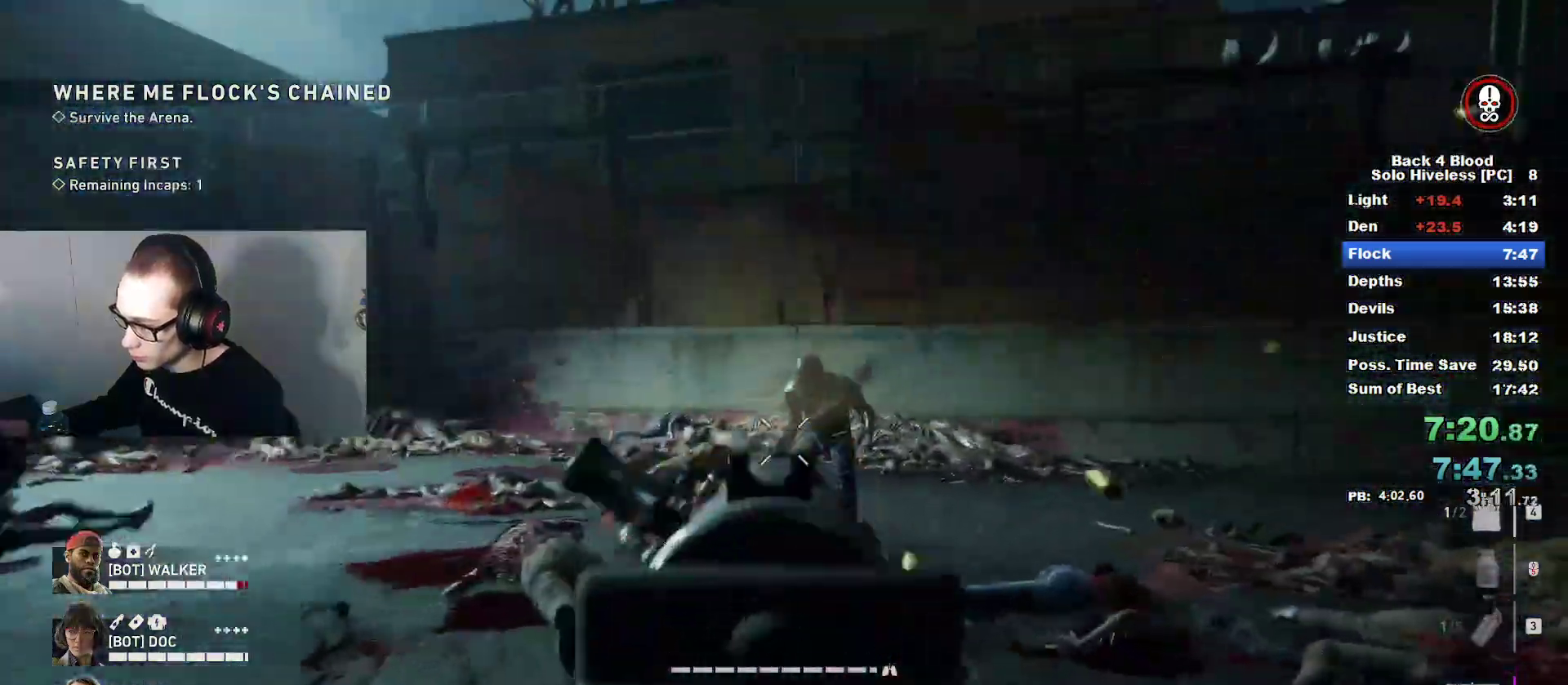
{"keys": ["d"], "mouse": ["left", "right"], "mouse_move": "right", "events": [[16, "d", "down"], [484, "s", "up"]]}
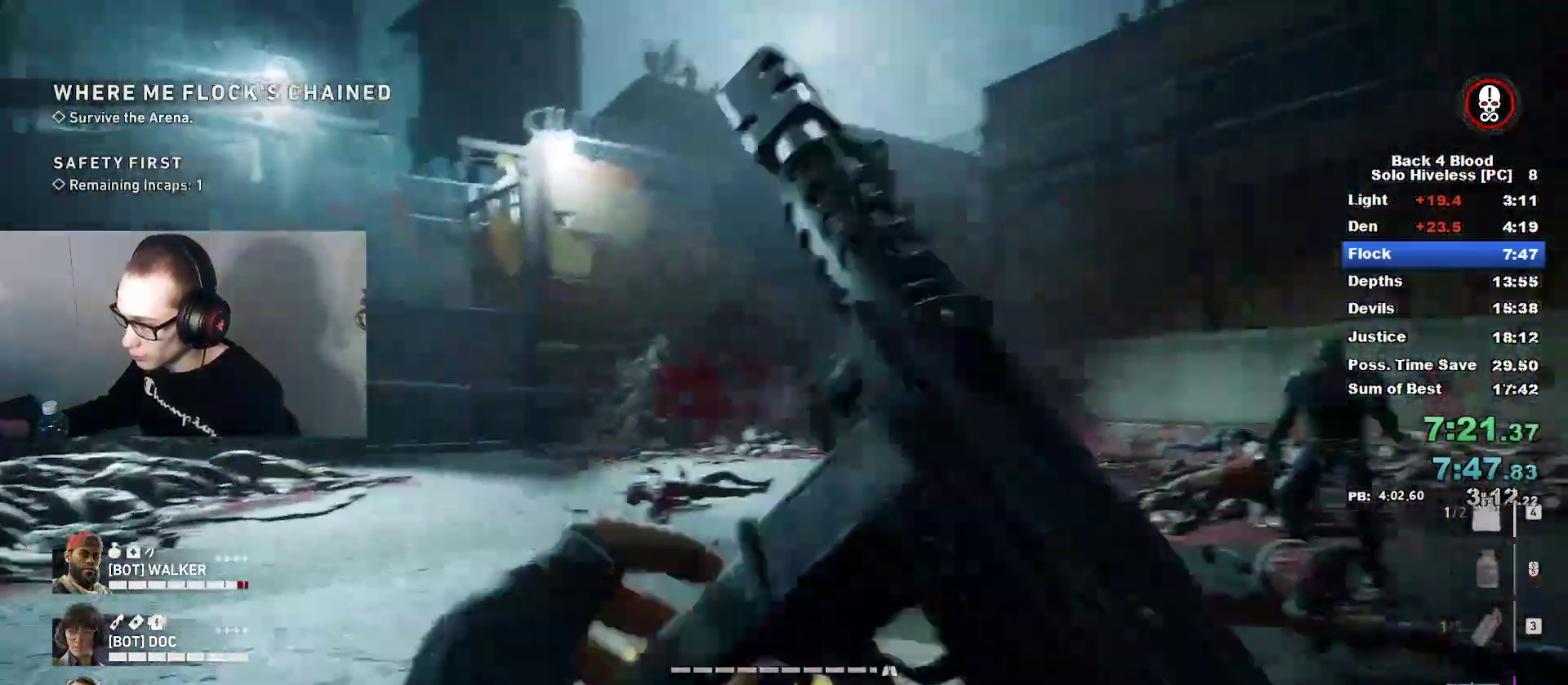
{"keys": ["a"], "mouse": [], "mouse_move": "still", "events": [[167, "a", "down"], [167, "d", "up"], [217, "mouse_right", "up"], [267, "mouse_left", "up"]]}
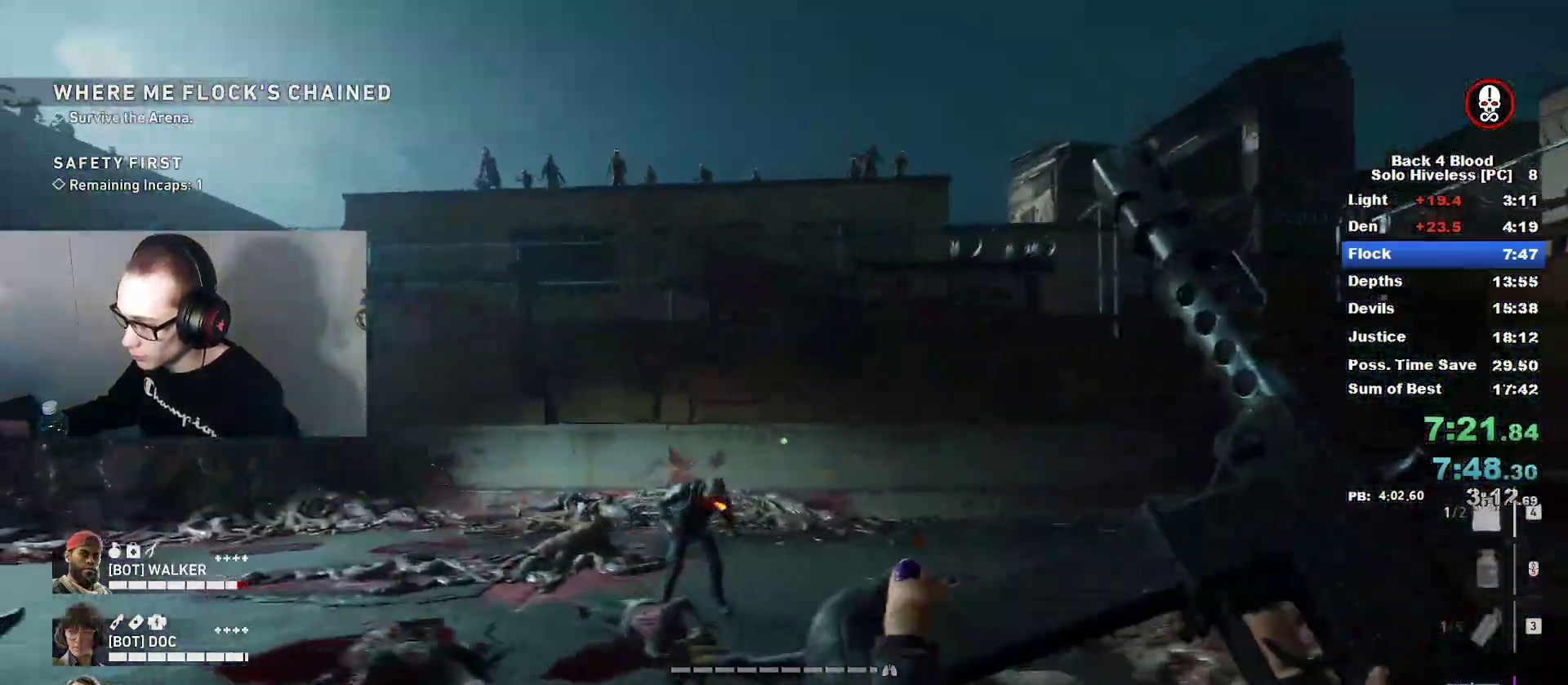
{"keys": ["w"], "mouse": [], "mouse_move": "down-left", "events": [[200, "a", "up"], [200, "w", "down"], [350, "d", "down"], [384, "w", "up"], [450, "w", "down"], [484, "d", "up"]]}
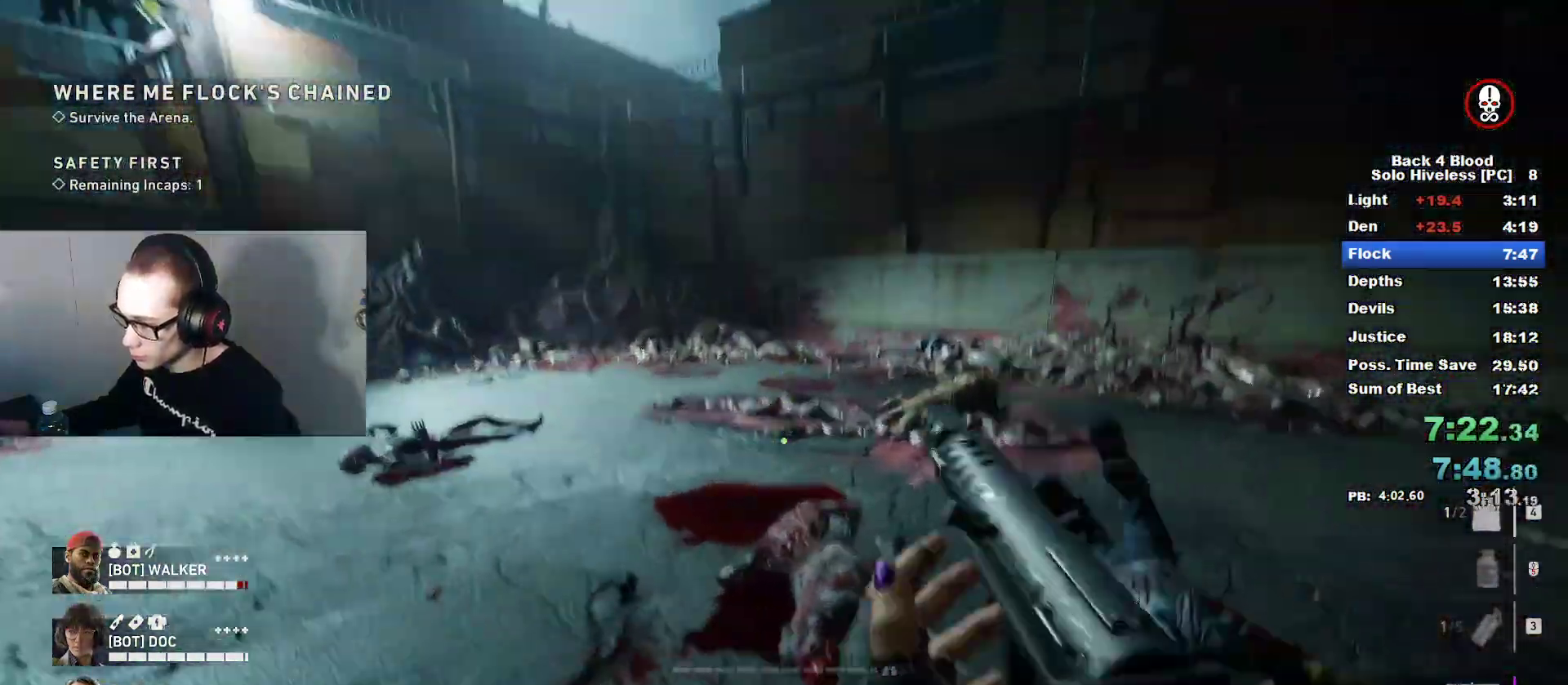
{"keys": [], "mouse": [], "mouse_move": "right", "events": [[83, "w", "up"], [133, "a", "down"], [316, "a", "up"]]}
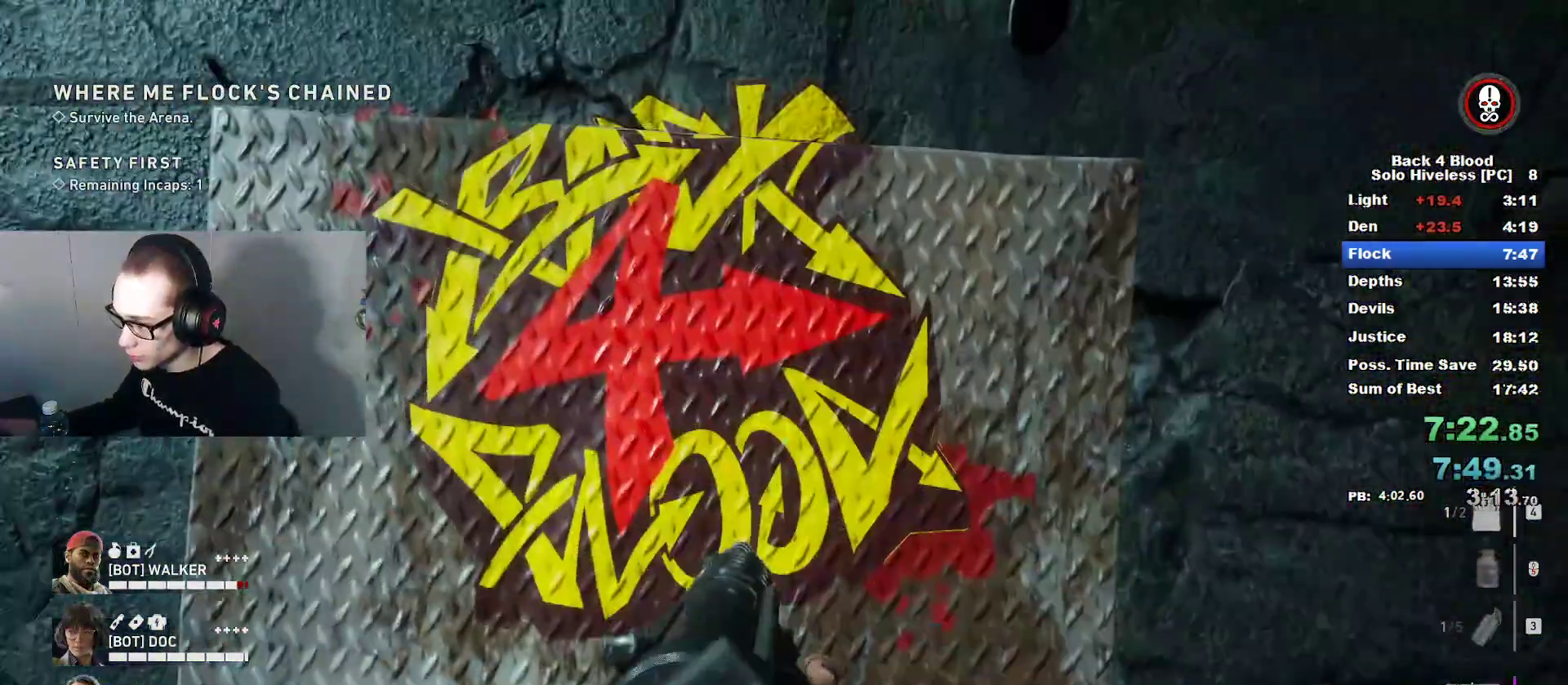
{"keys": [], "mouse": [], "mouse_move": "still", "events": [[100, "a", "down"], [200, "a", "up"], [367, "q", "down"], [467, "q", "up"]]}
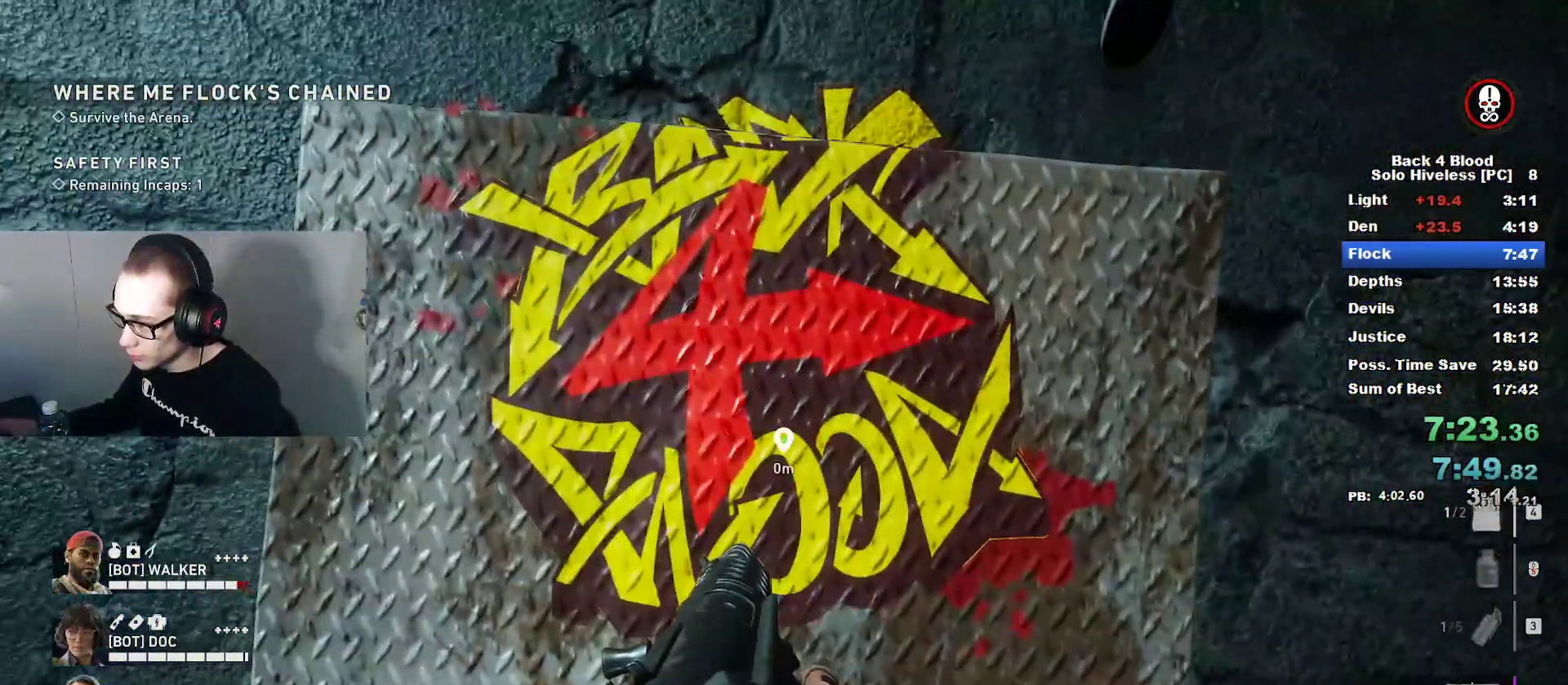
{"keys": ["q"], "mouse": [], "mouse_move": "still", "events": [[66, "q", "down"], [150, "q", "up"], [250, "q", "down"], [350, "q", "up"], [483, "q", "down"]]}
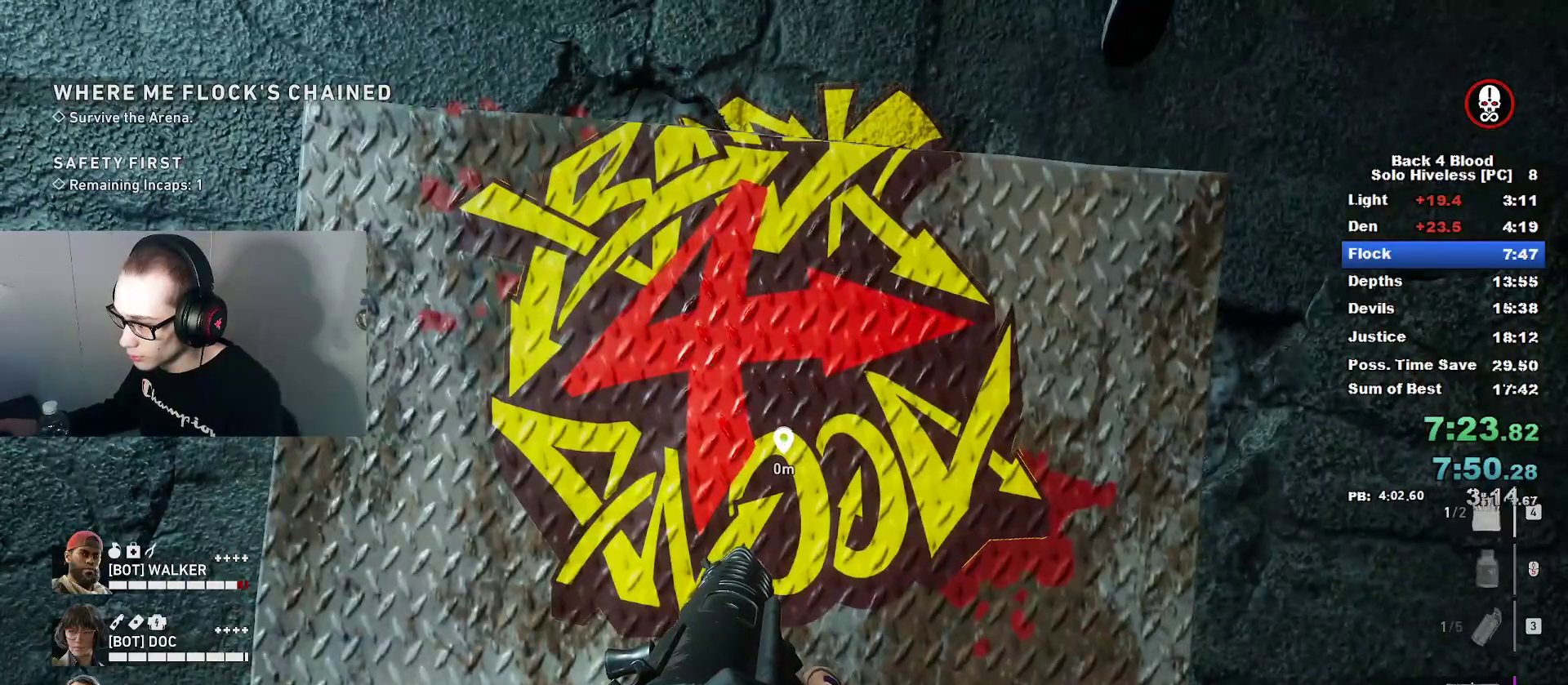
{"keys": [], "mouse": [], "mouse_move": "up", "events": [[83, "q", "up"], [367, "3", "down"], [400, "3", "up"]]}
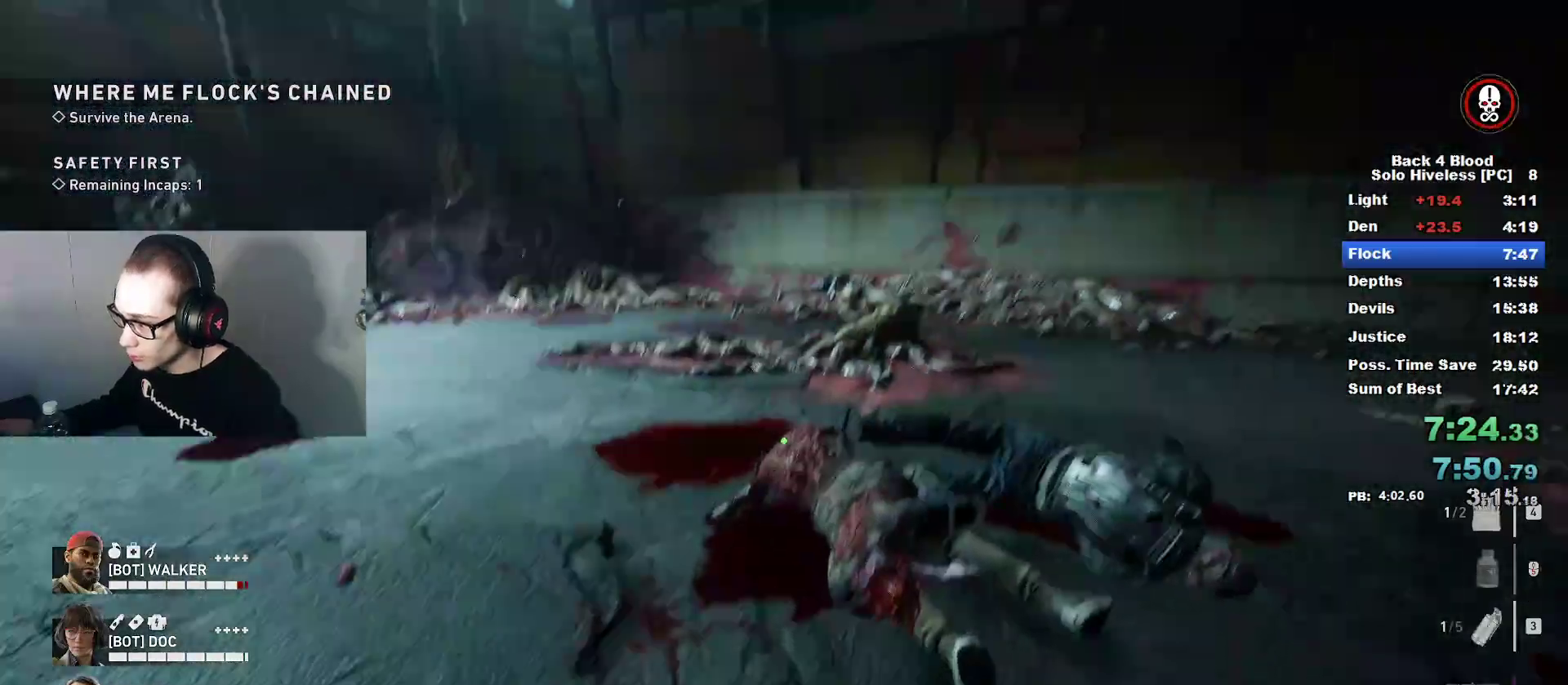
{"keys": [], "mouse": ["left"], "mouse_move": "still", "events": [[101, "mouse_left", "down"]]}
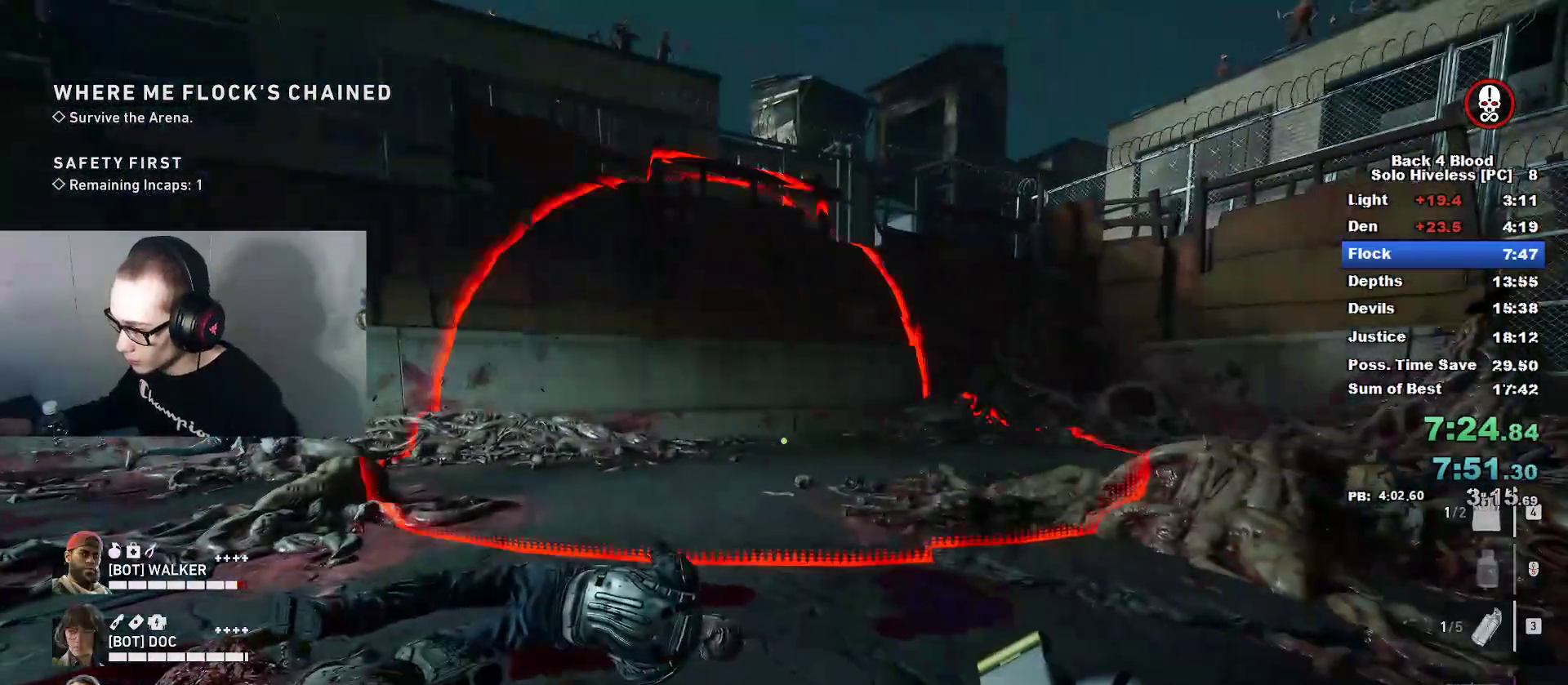
{"keys": [], "mouse": ["left"], "mouse_move": "still", "events": []}
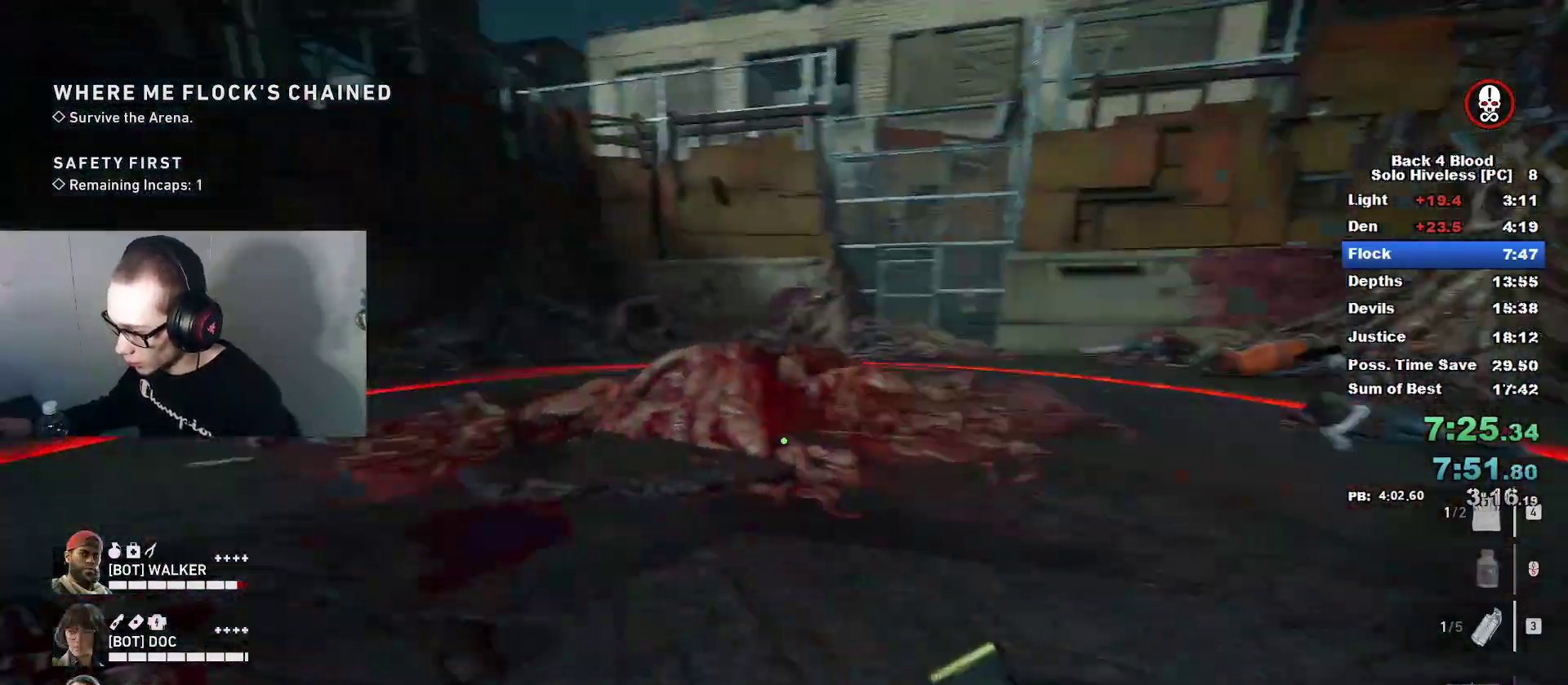
{"keys": [], "mouse": ["left"], "mouse_move": "still", "events": []}
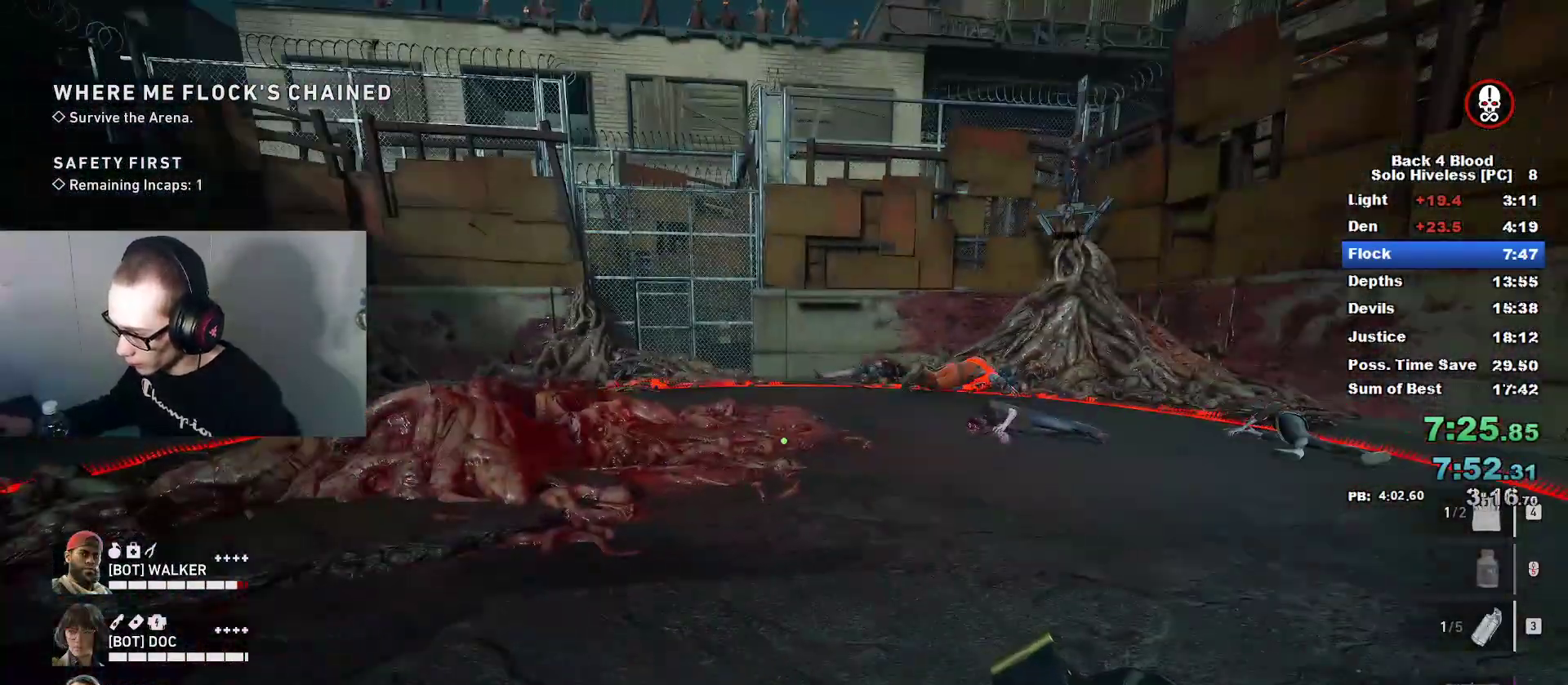
{"keys": [], "mouse": ["left"], "mouse_move": "up", "events": []}
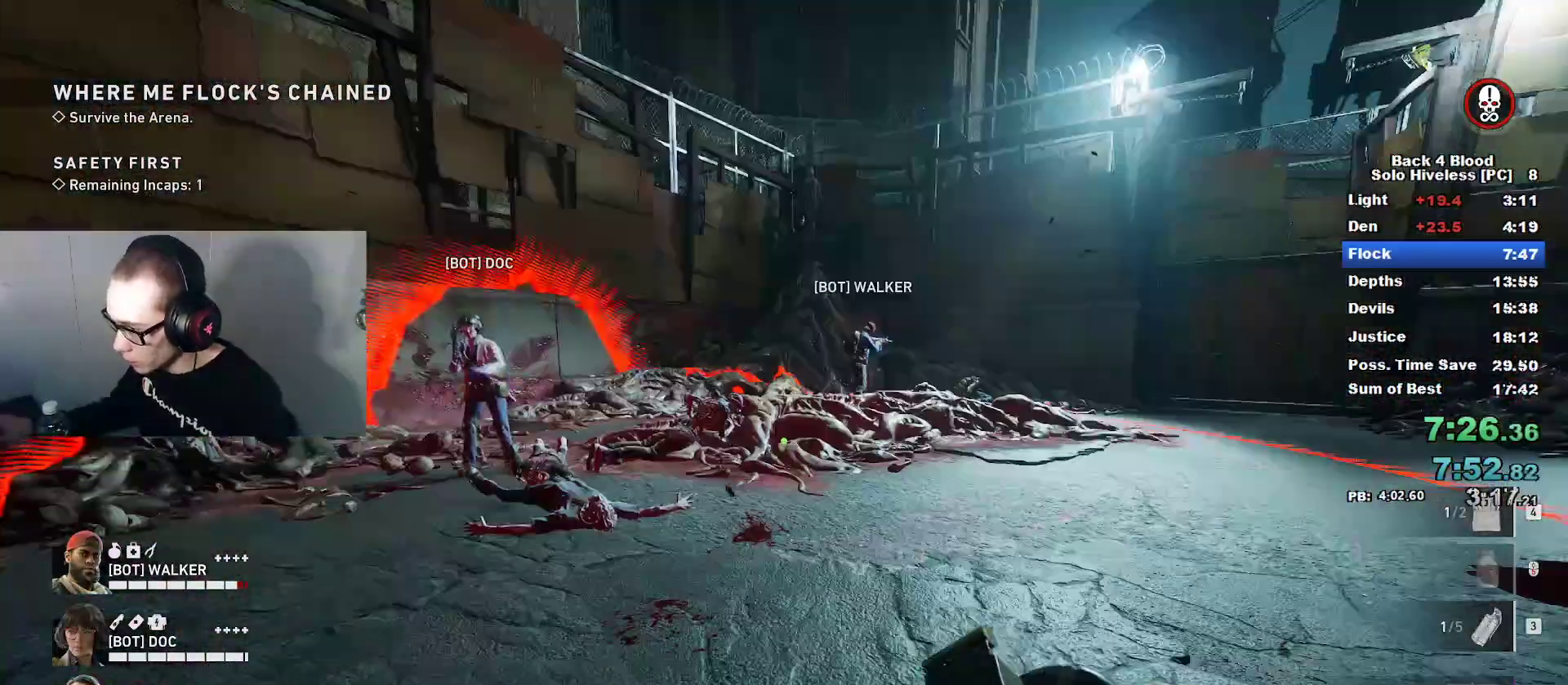
{"keys": [], "mouse": ["left"], "mouse_move": "up-right", "events": []}
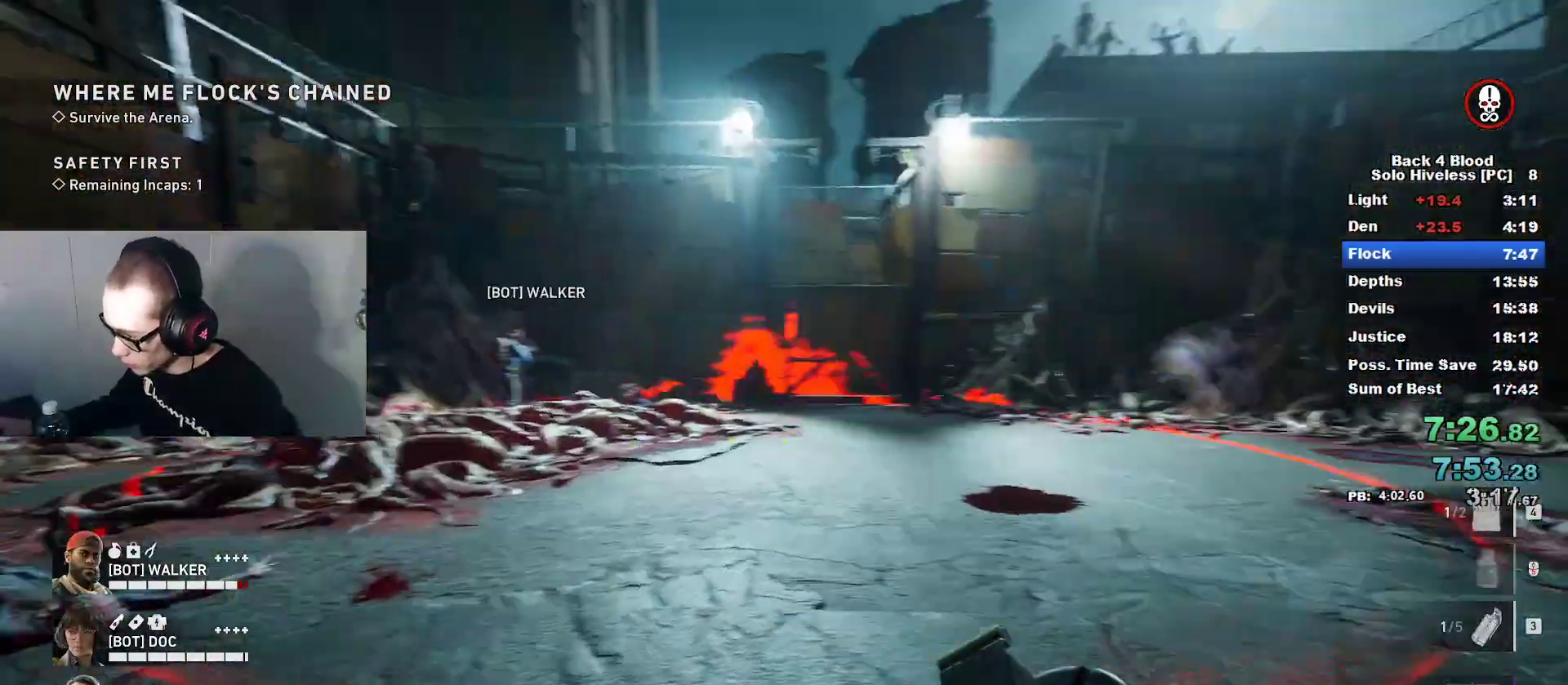
{"keys": [], "mouse": ["left"], "mouse_move": "down-left", "events": []}
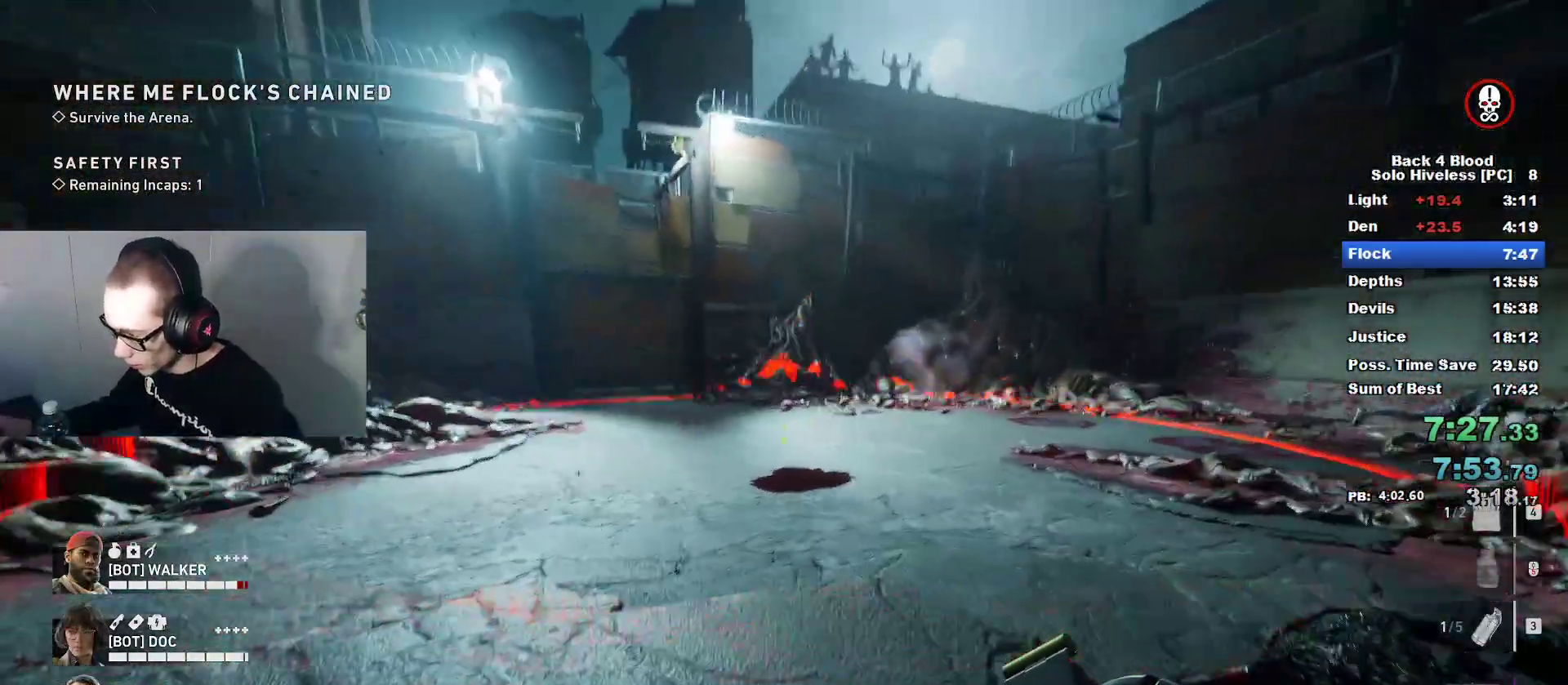
{"keys": [], "mouse": ["left"], "mouse_move": "up", "events": []}
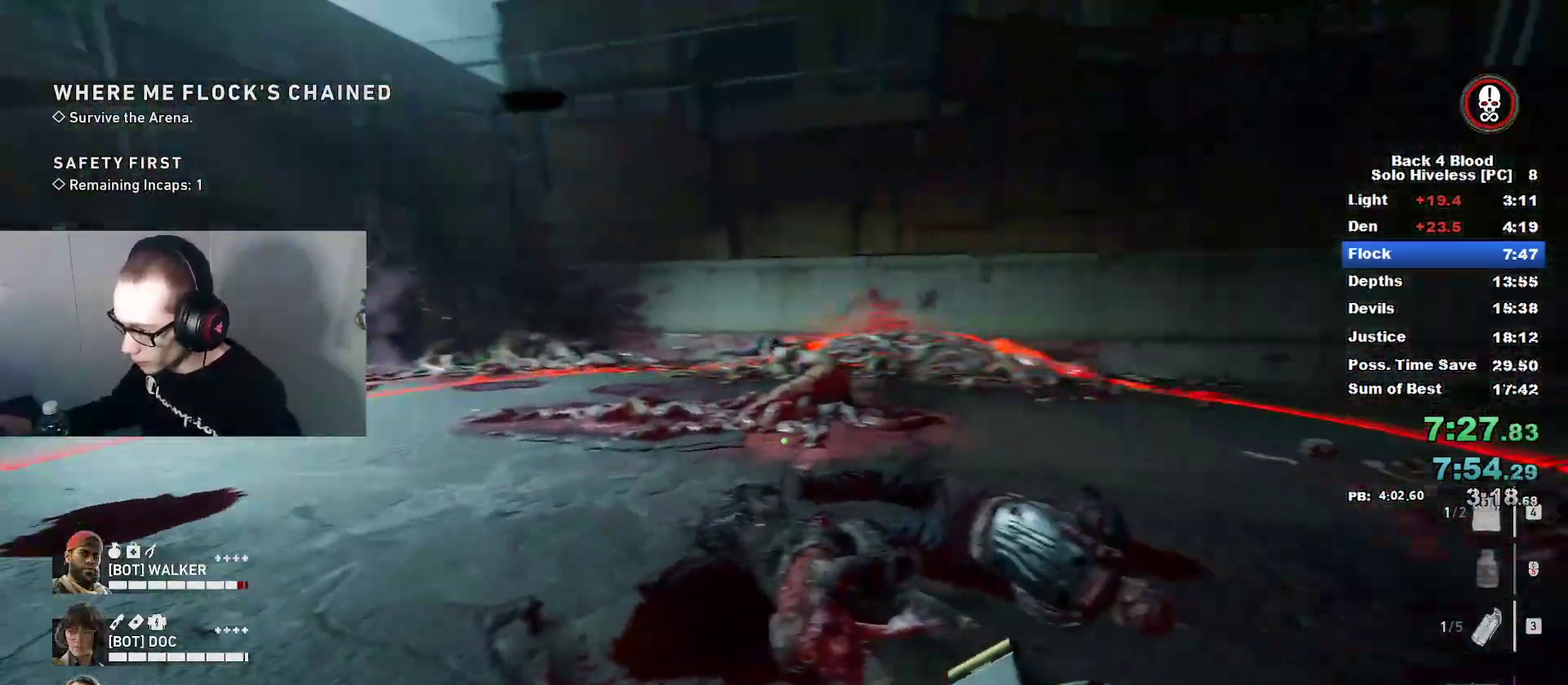
{"keys": [], "mouse": ["left"], "mouse_move": "still", "events": []}
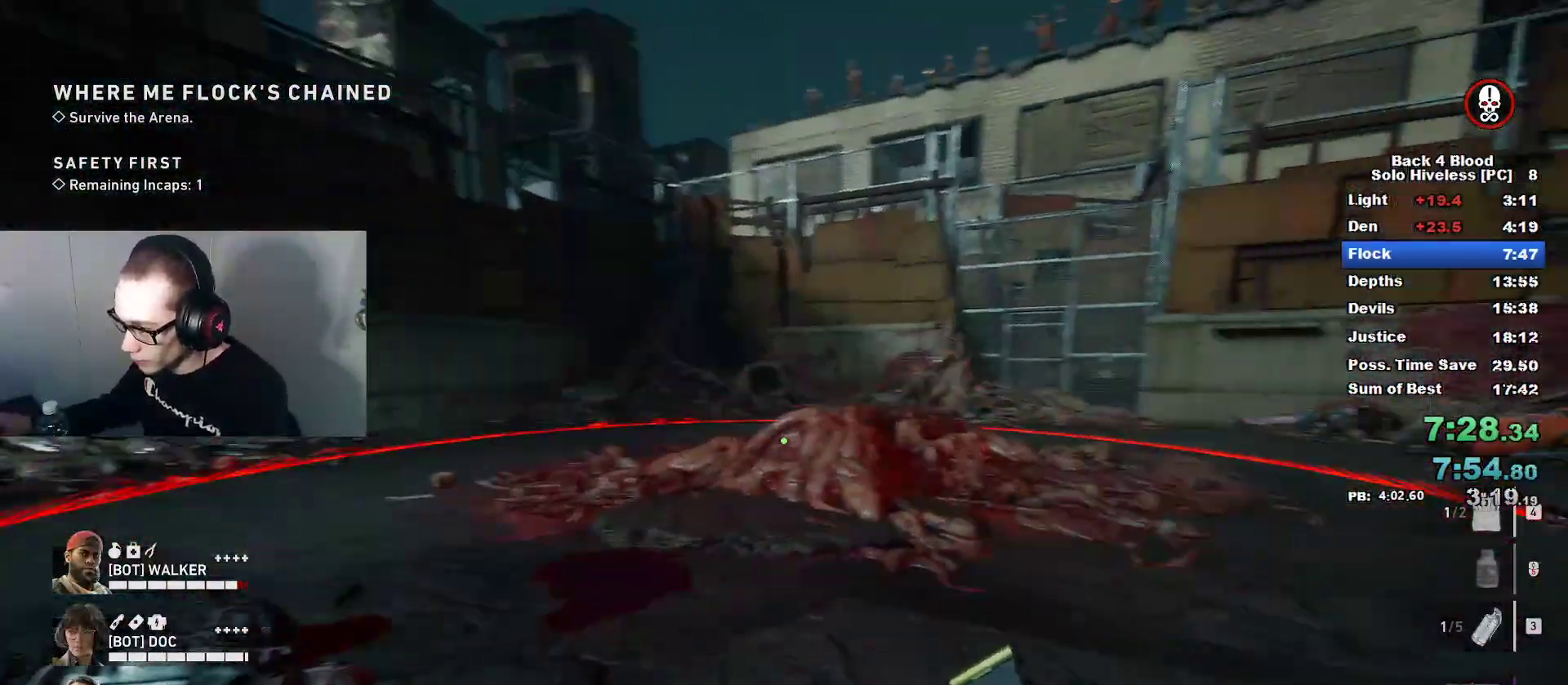
{"keys": [], "mouse": ["left"], "mouse_move": "left", "events": []}
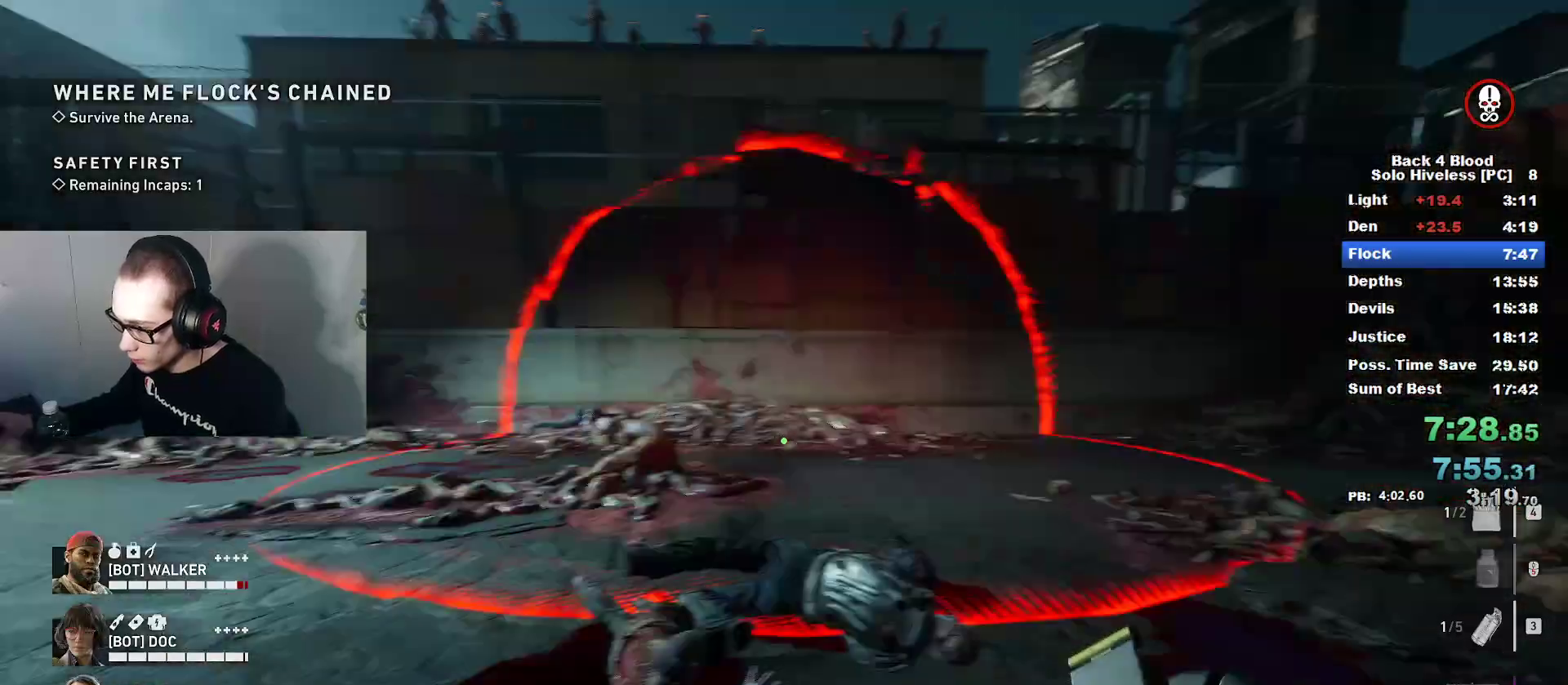
{"keys": [], "mouse": ["left"], "mouse_move": "left", "events": []}
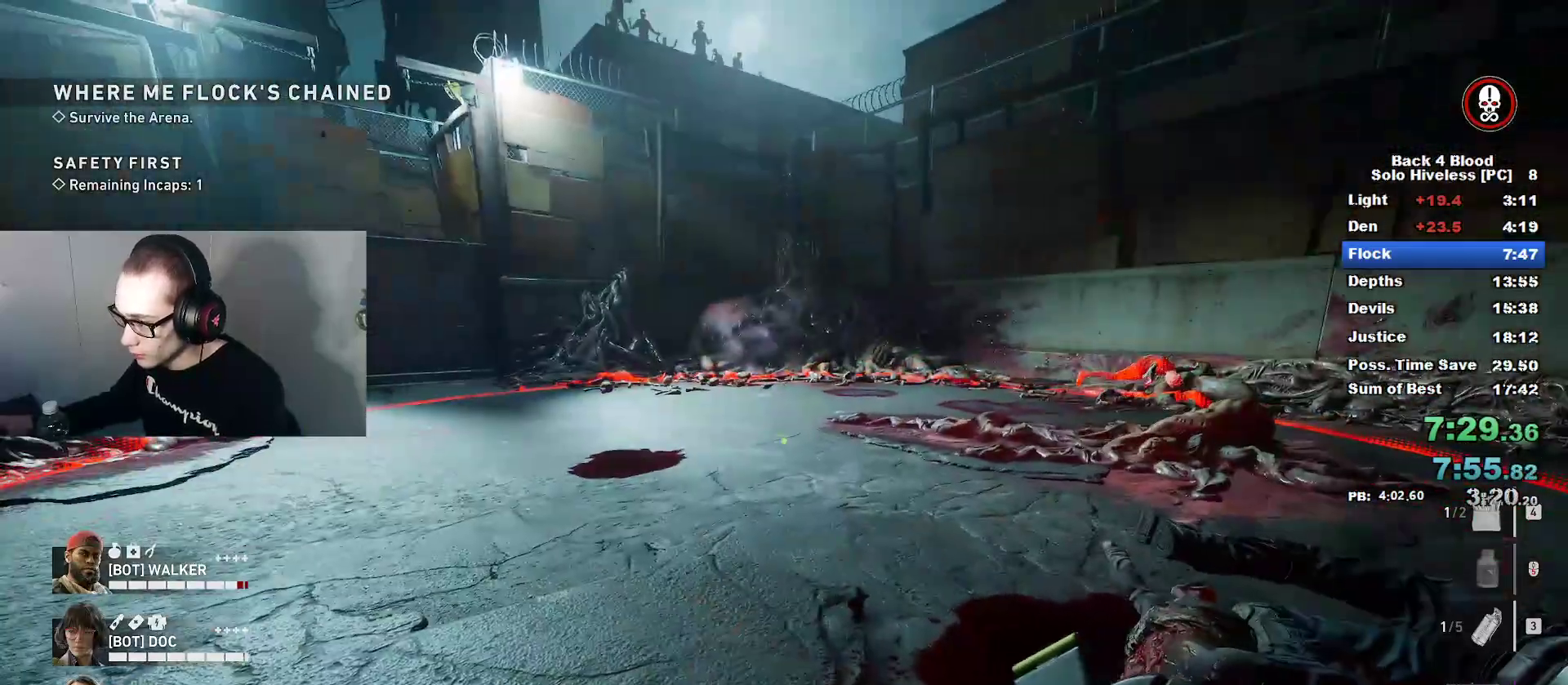
{"keys": [], "mouse": ["left"], "mouse_move": "still", "events": []}
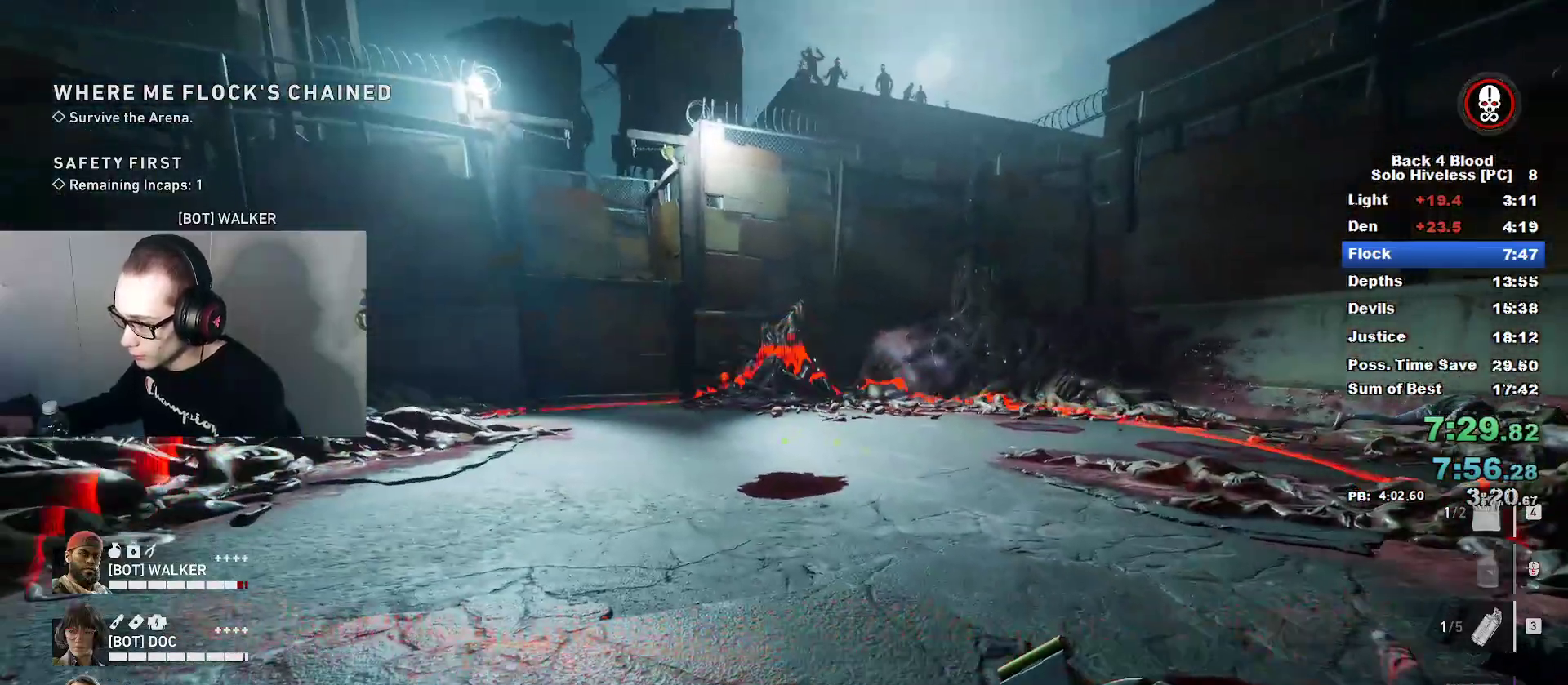
{"keys": [], "mouse": ["left"], "mouse_move": "right", "events": []}